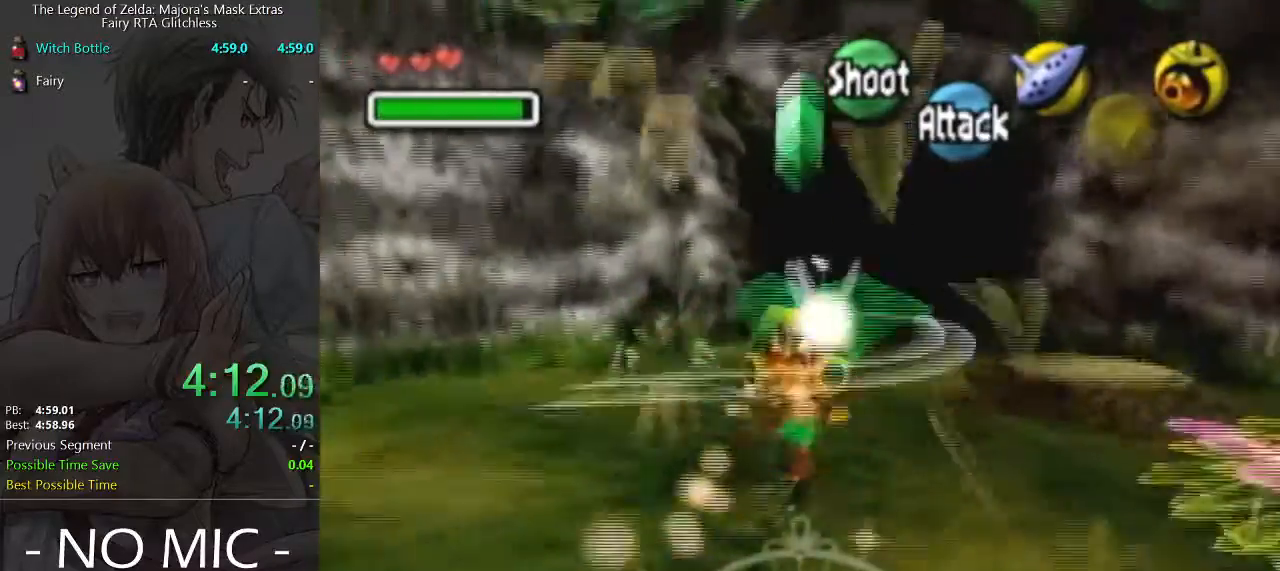
Gameplay with a controller (Nintendo layout); each line is a JSON object with the inputs held at the frame after it. "events" lists button and stick changes between this image and that frame as [ms after this image, input, new state], when the widget could be followed in between. Not read: L3 R3 right_stick.
{"buttons": [], "left_stick": "up", "events": [[367, "A", "down"], [500, "A", "up"]]}
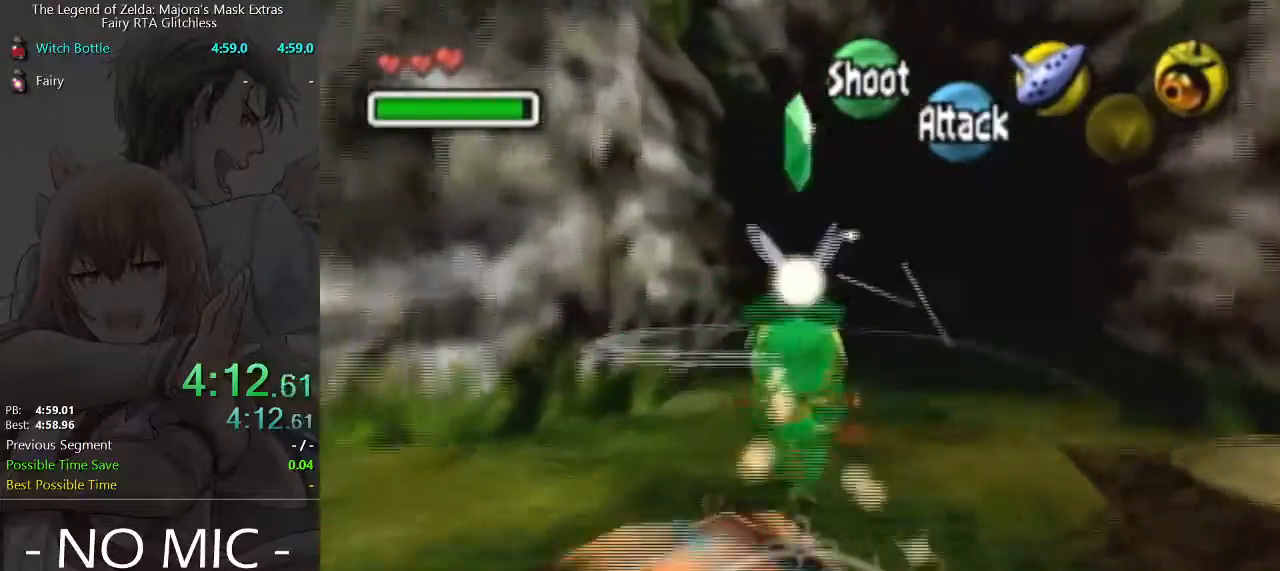
{"buttons": [], "left_stick": "up", "events": []}
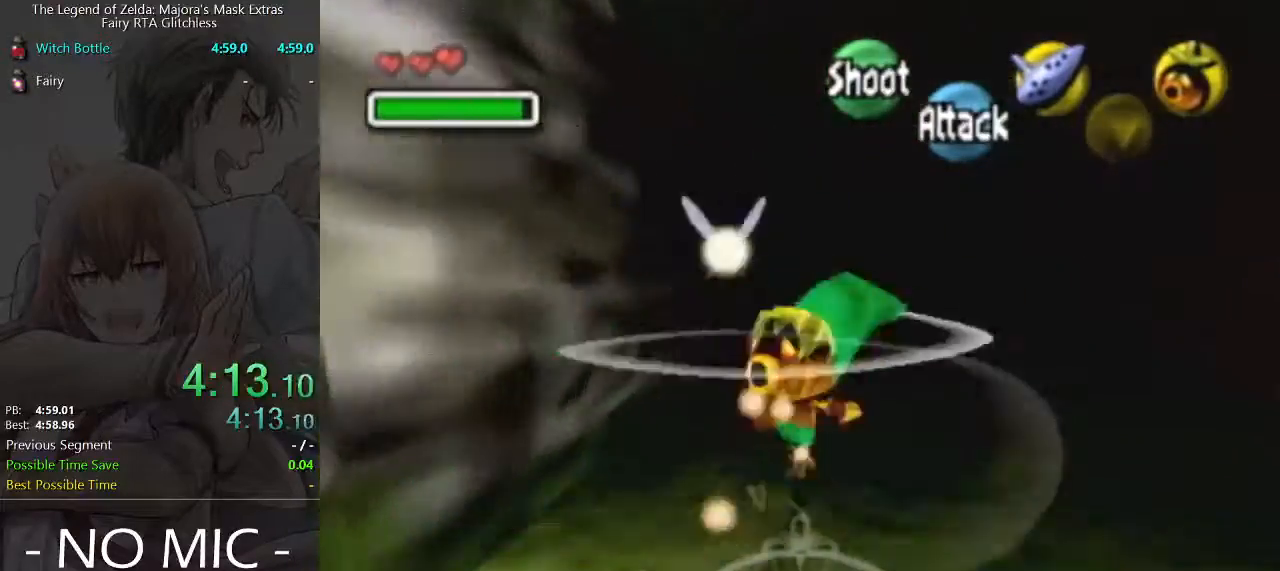
{"buttons": [], "left_stick": "up", "events": [[233, "A", "down"], [333, "A", "up"]]}
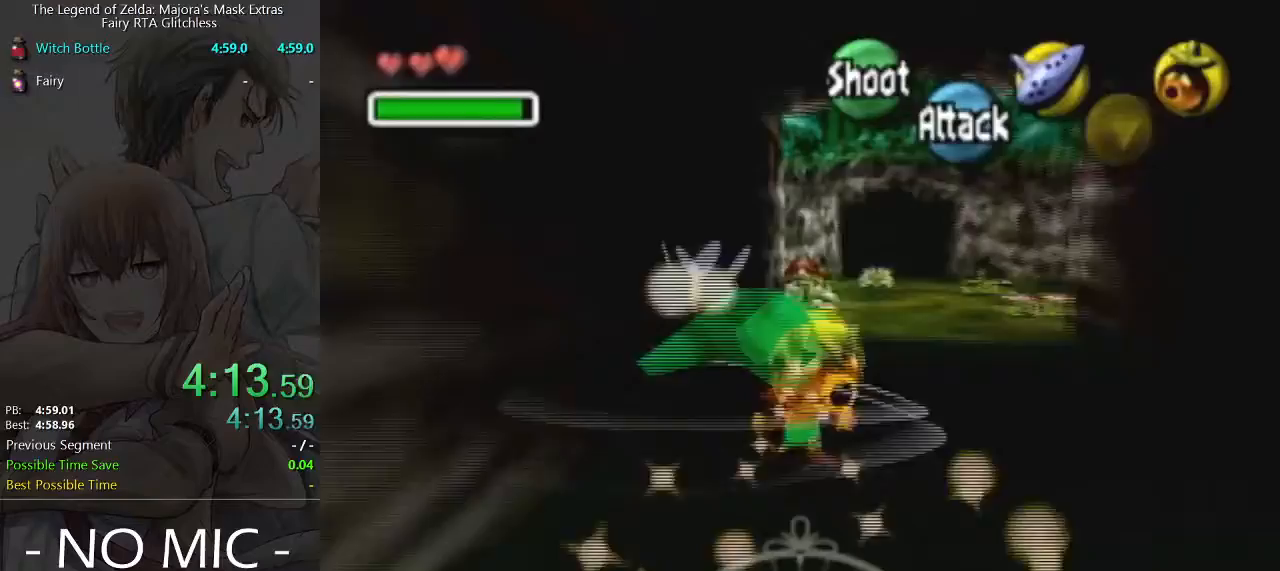
{"buttons": [], "left_stick": "up", "events": []}
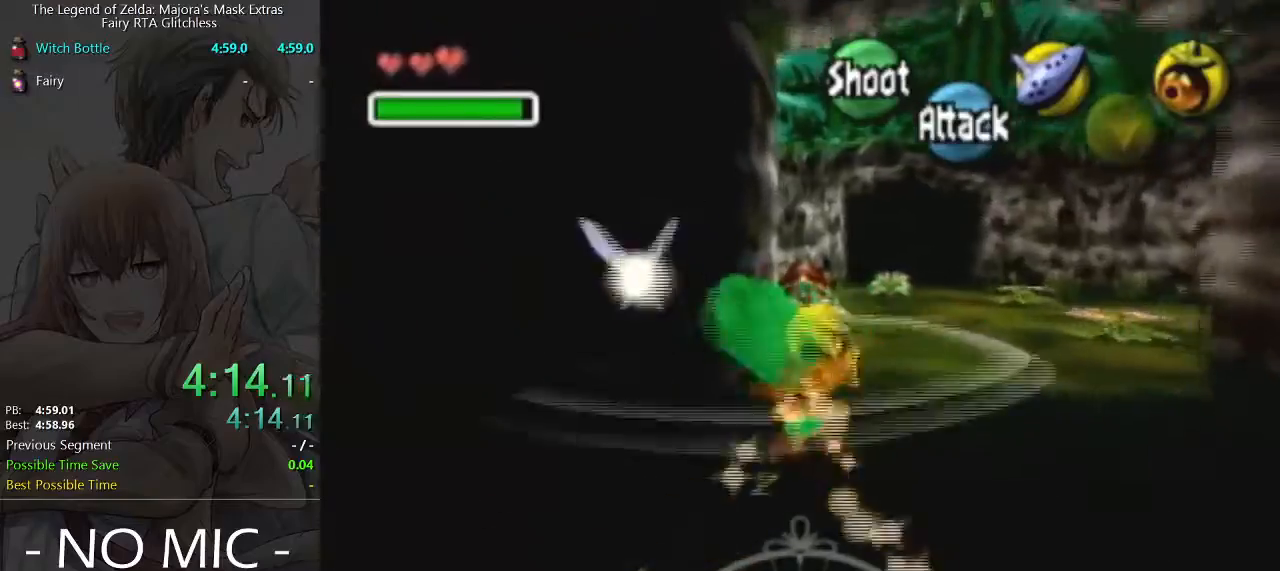
{"buttons": [], "left_stick": "up", "events": [[67, "A", "down"], [167, "A", "up"]]}
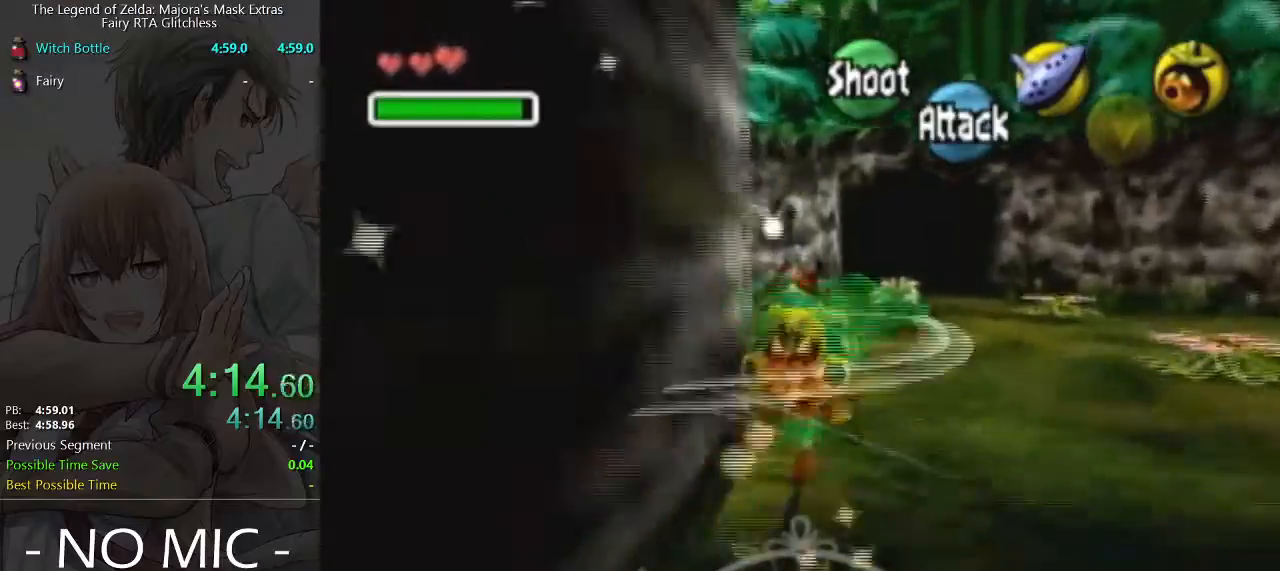
{"buttons": [], "left_stick": "up-left", "events": [[300, "left_stick", "up-left"], [367, "A", "down"], [467, "A", "up"]]}
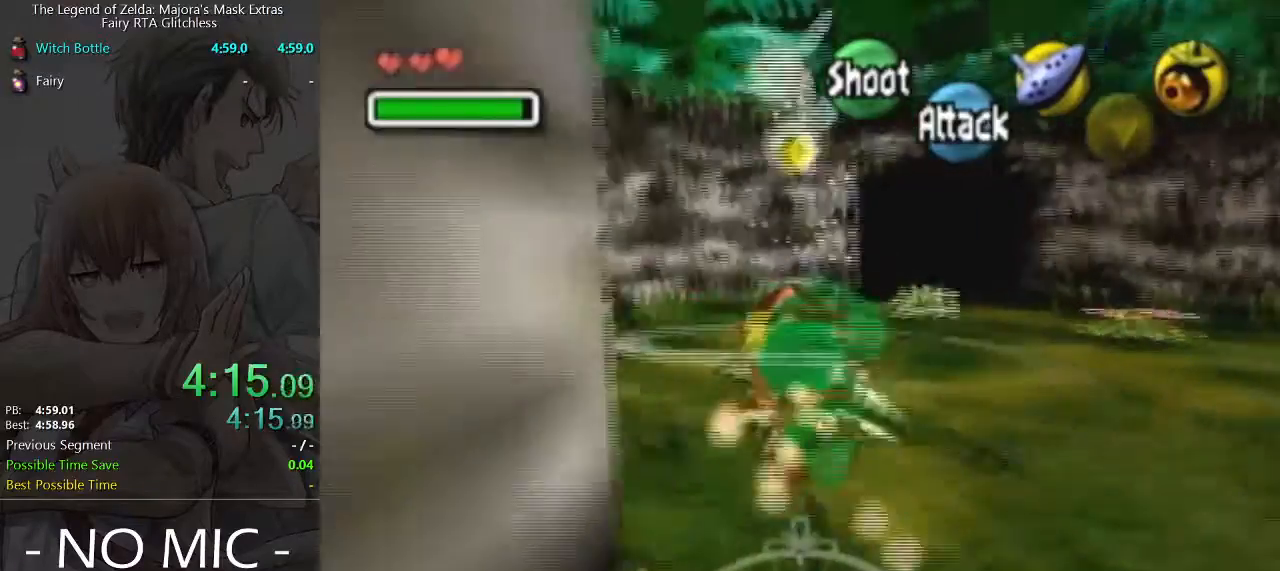
{"buttons": [], "left_stick": "up-left", "events": []}
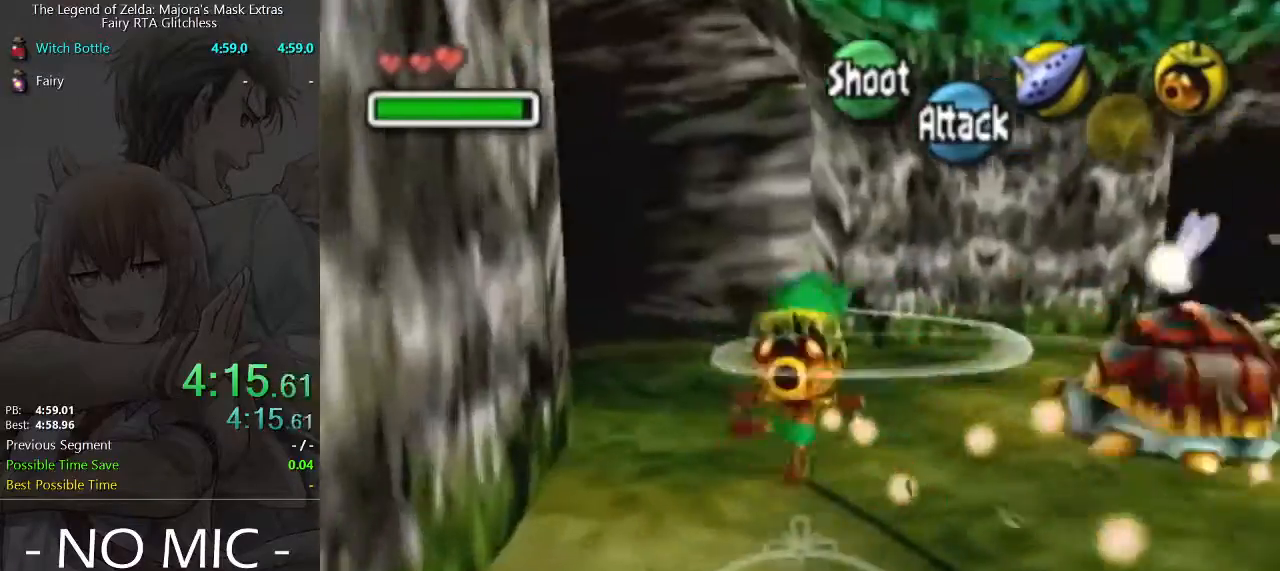
{"buttons": [], "left_stick": "up-left", "events": [[233, "A", "down"], [367, "A", "up"]]}
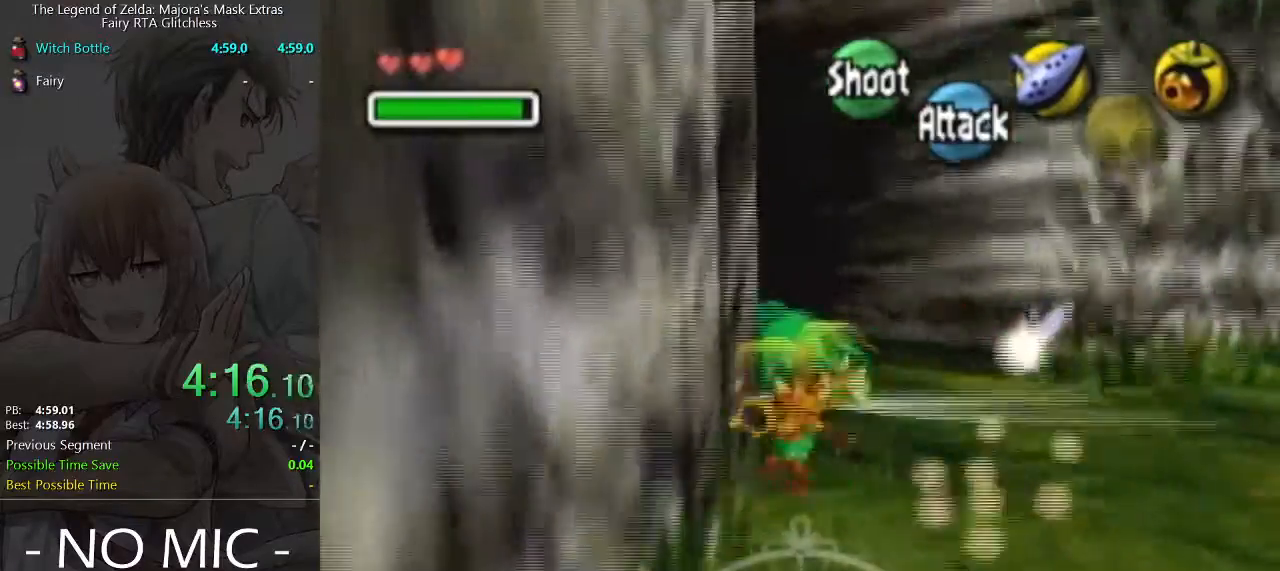
{"buttons": [], "left_stick": "up-left", "events": []}
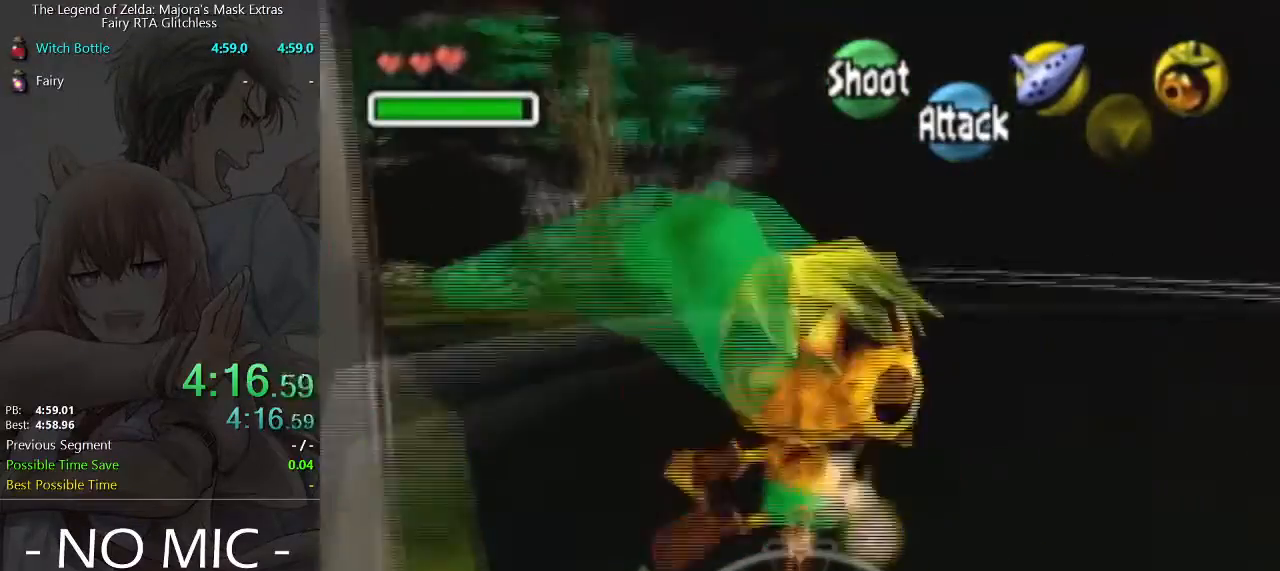
{"buttons": [], "left_stick": "up-left", "events": [[67, "A", "down"], [200, "A", "up"]]}
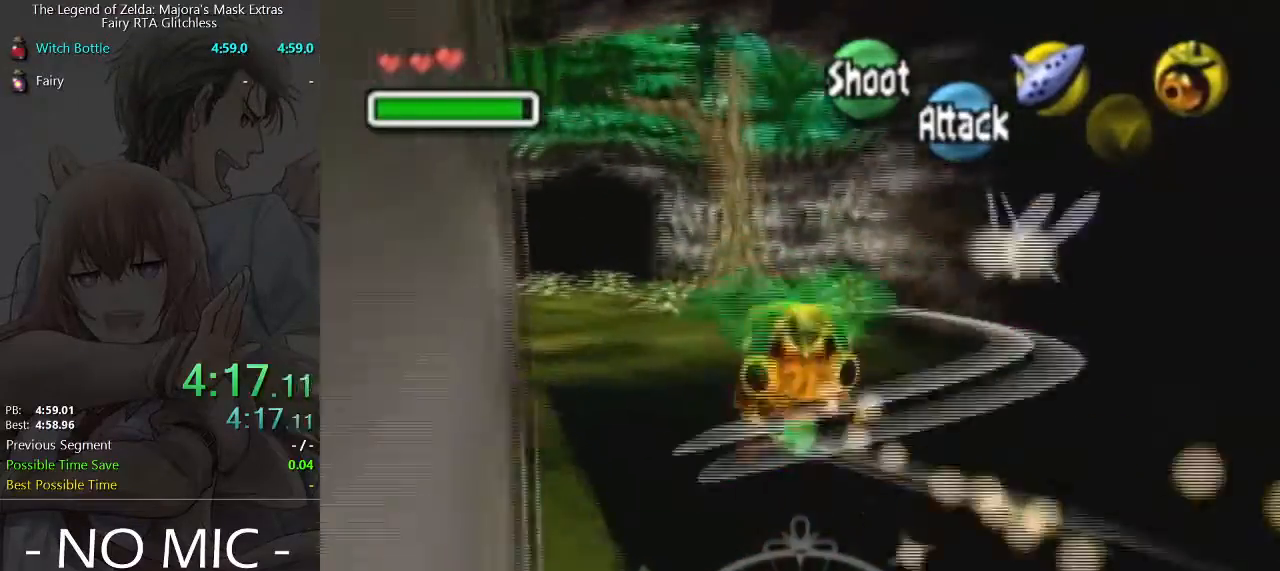
{"buttons": ["A"], "left_stick": "up-left", "events": [[400, "A", "down"]]}
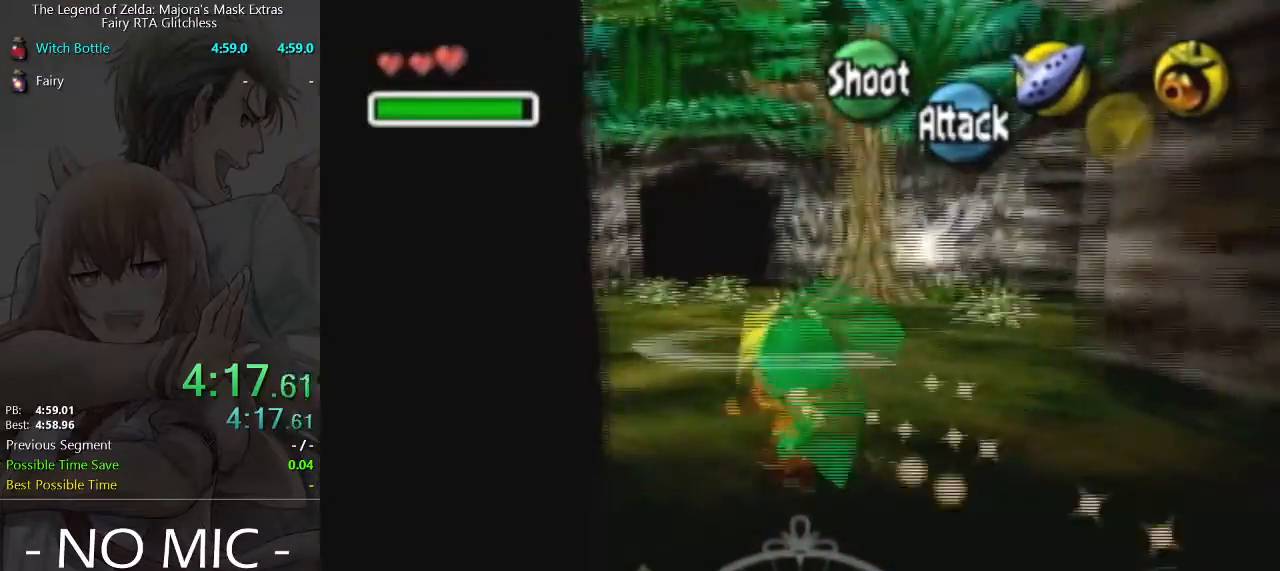
{"buttons": [], "left_stick": "up-left", "events": [[33, "A", "up"]]}
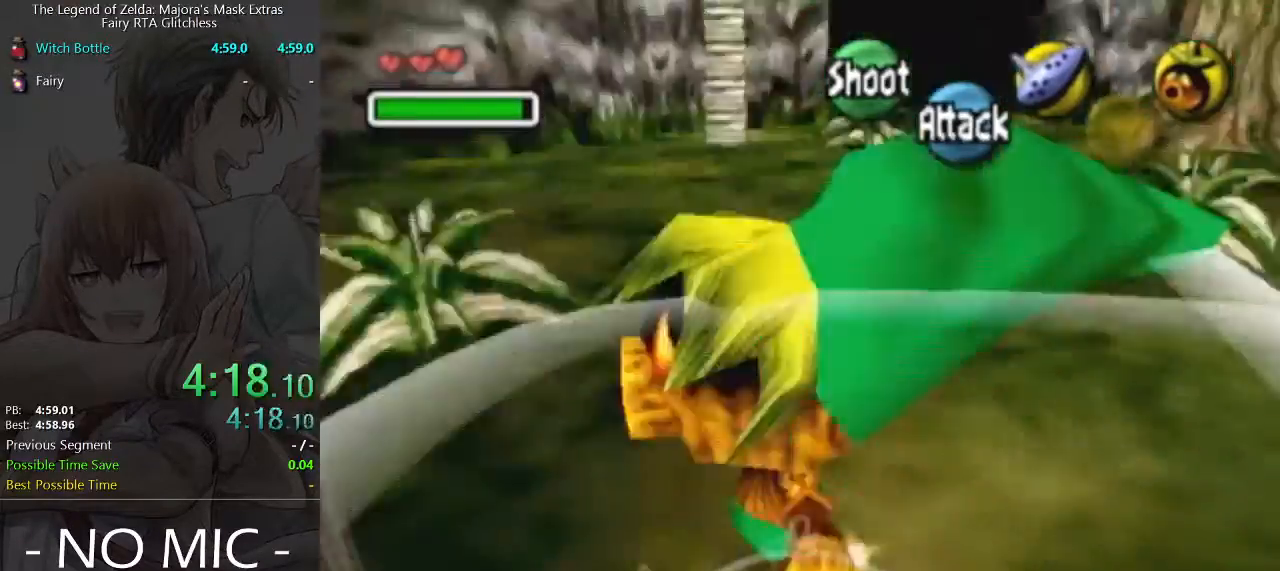
{"buttons": [], "left_stick": "up-left", "events": [[233, "A", "down"], [367, "A", "up"]]}
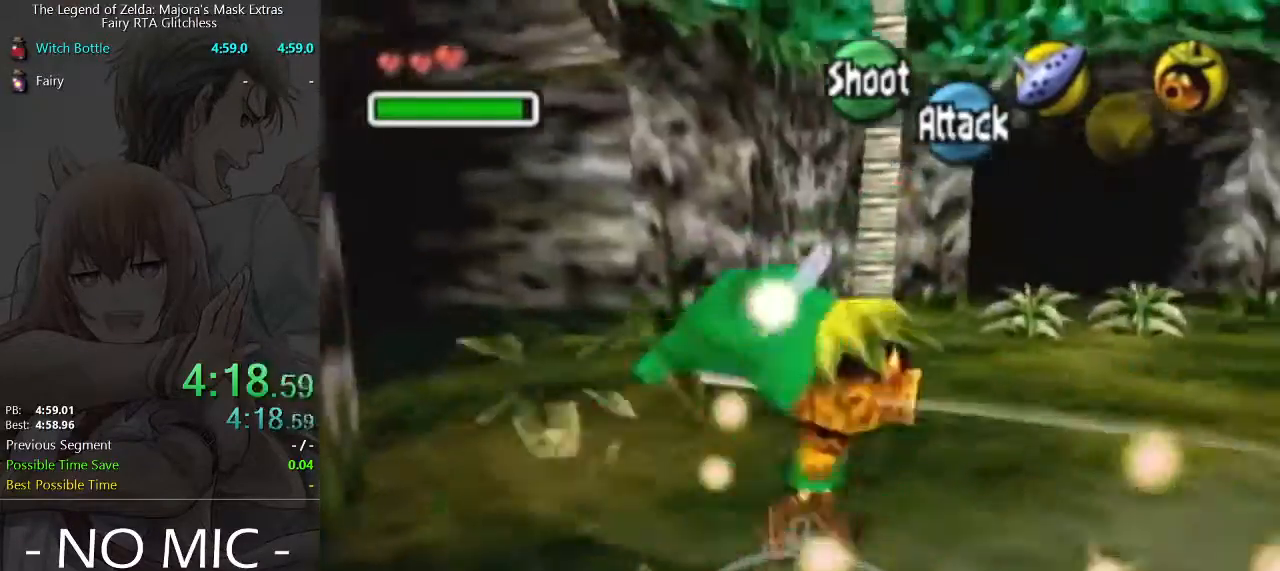
{"buttons": [], "left_stick": "up-left", "events": []}
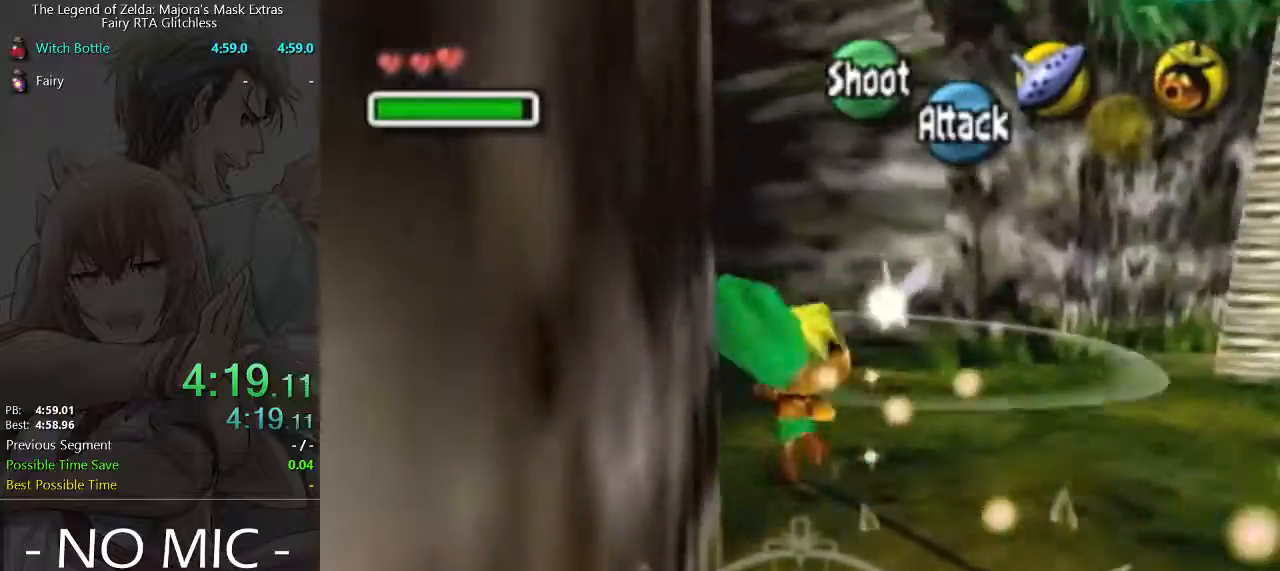
{"buttons": [], "left_stick": "up-left", "events": [[100, "A", "down"], [267, "A", "up"]]}
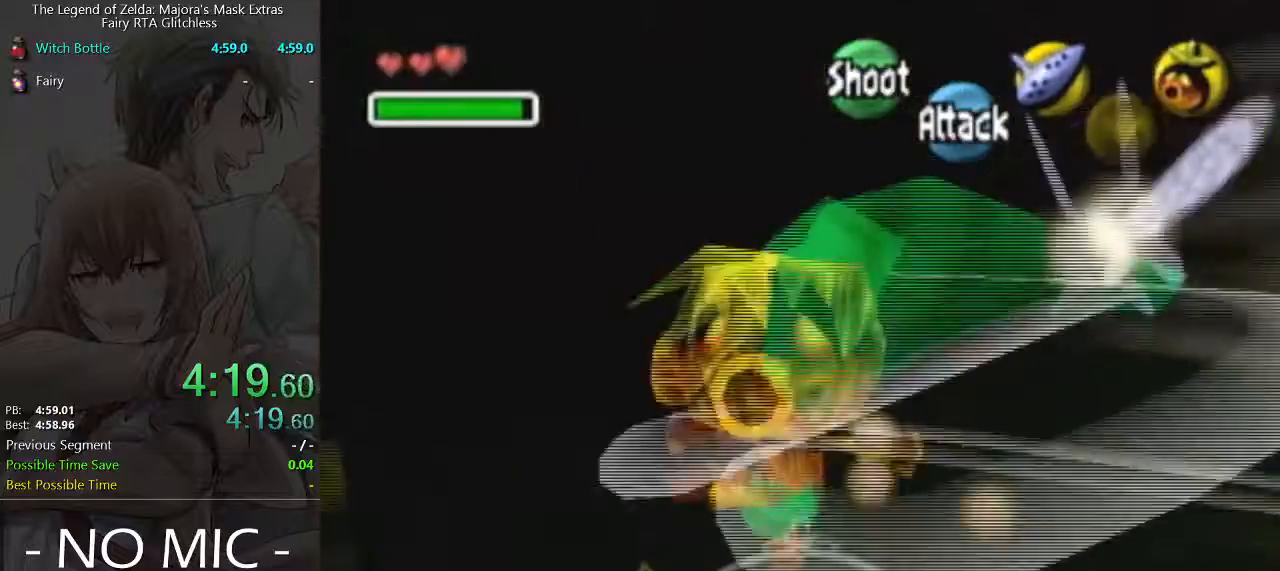
{"buttons": ["A"], "left_stick": "up-left", "events": [[467, "A", "down"]]}
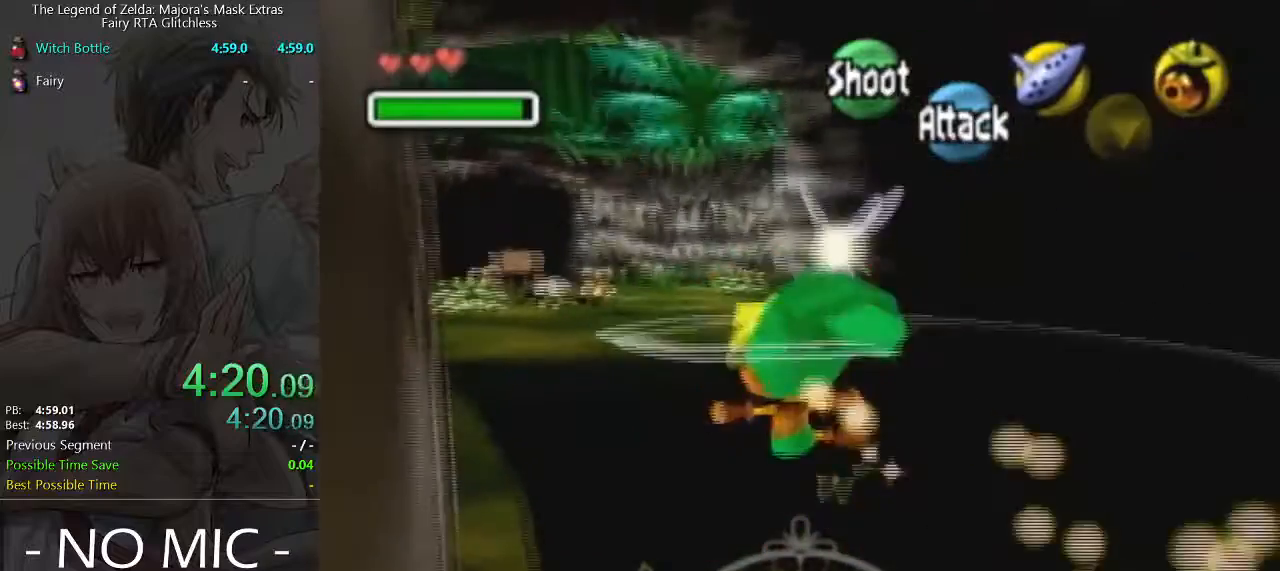
{"buttons": [], "left_stick": "up-left", "events": [[67, "A", "up"]]}
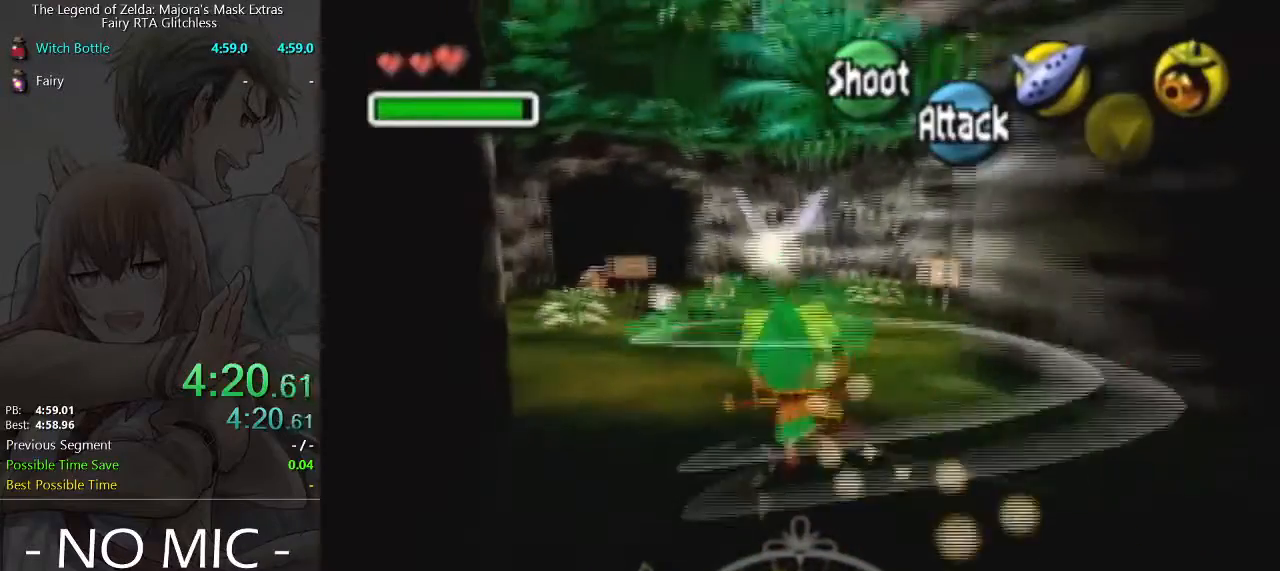
{"buttons": [], "left_stick": "up", "events": [[233, "X", "down"], [267, "X", "up"], [333, "X", "down"], [367, "X", "up"], [367, "left_stick", "up"]]}
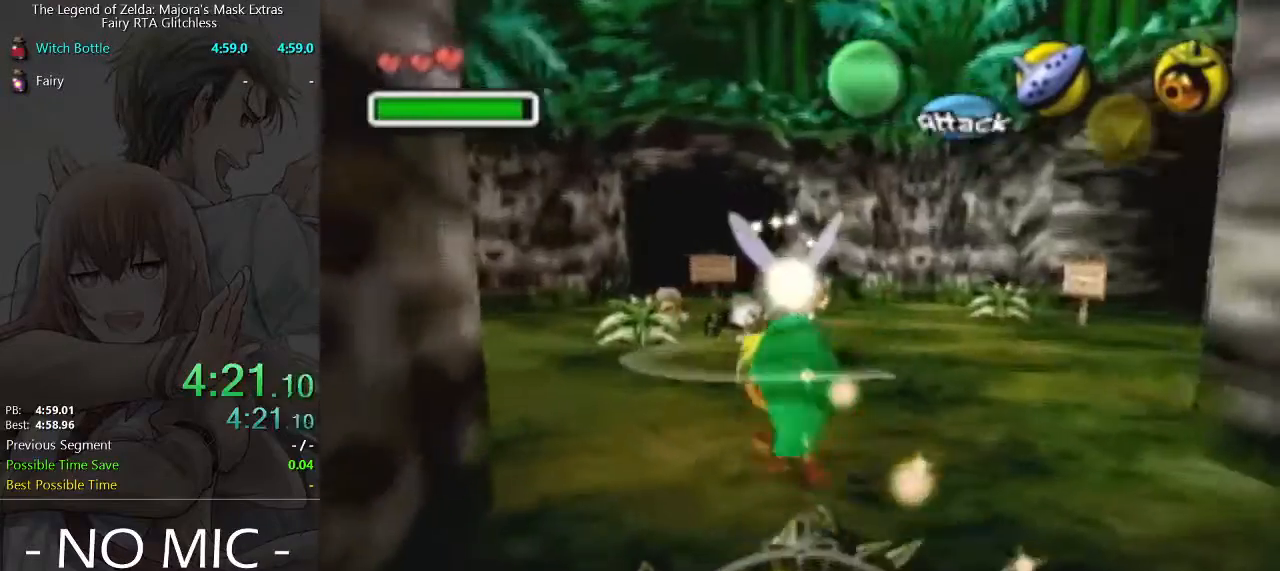
{"buttons": [], "left_stick": "up", "events": [[67, "X", "down"], [133, "X", "up"], [200, "X", "down"], [267, "X", "up"], [300, "X", "down"], [333, "X", "up"]]}
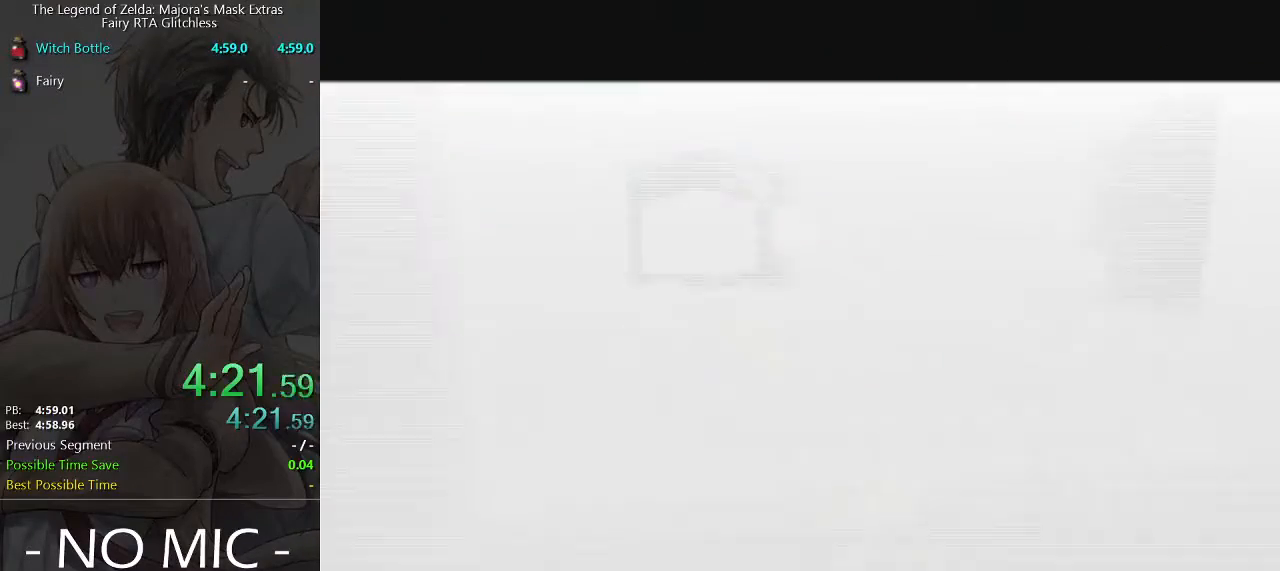
{"buttons": [], "left_stick": "up", "events": []}
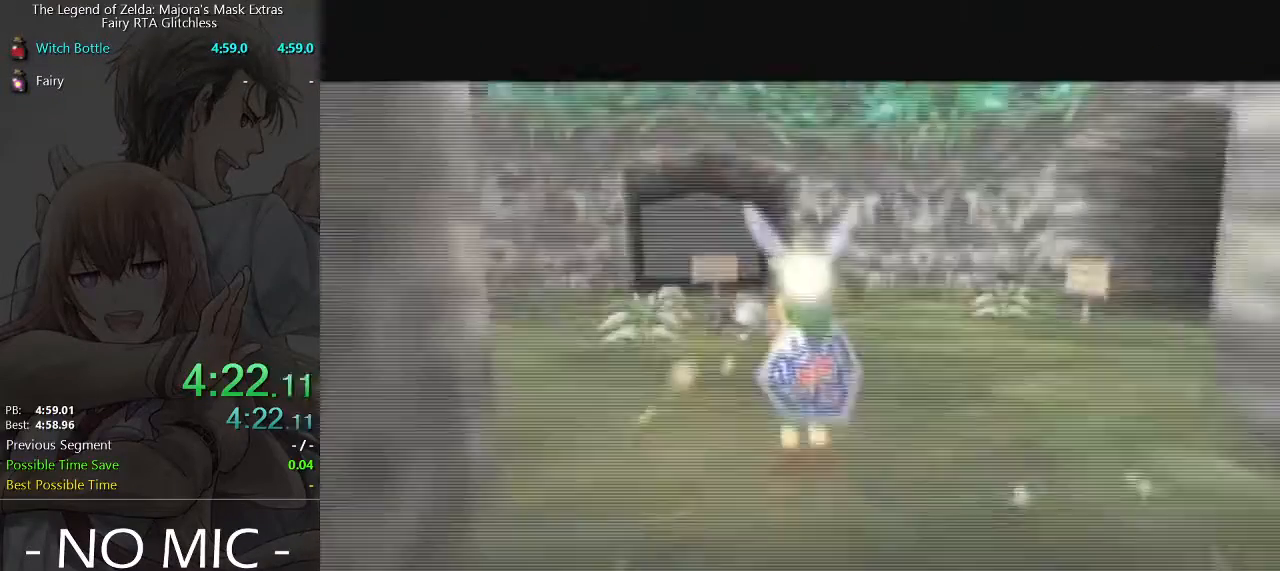
{"buttons": [], "left_stick": "up", "events": [[367, "A", "down"], [433, "A", "up"]]}
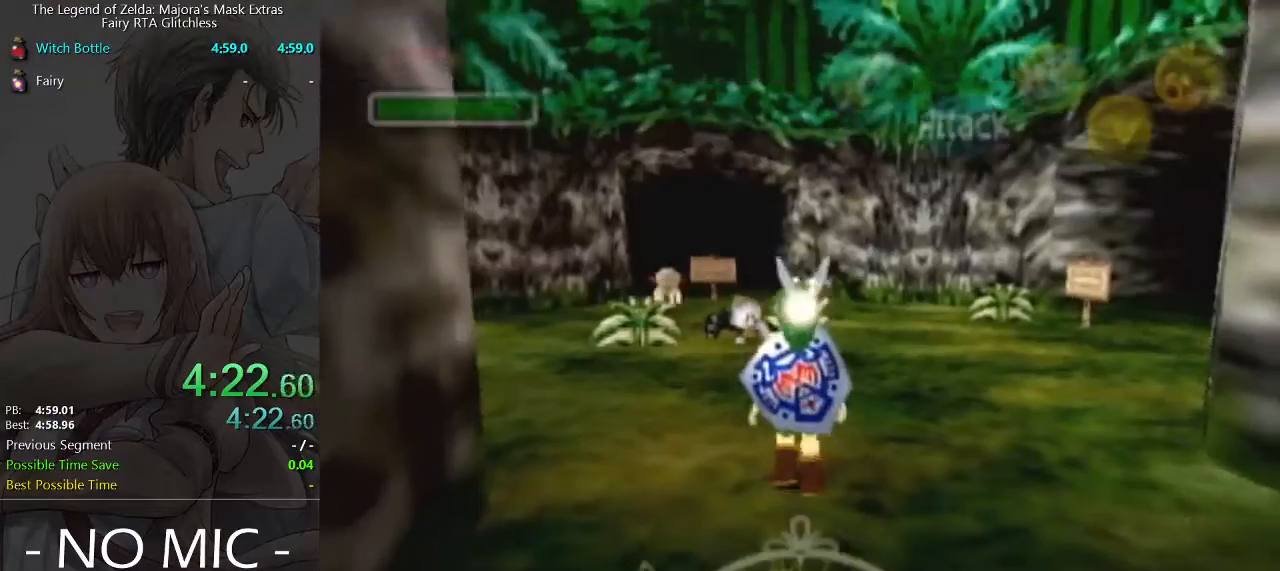
{"buttons": ["A"], "left_stick": "up", "events": [[33, "A", "down"], [100, "A", "up"], [200, "A", "down"], [267, "A", "up"], [467, "A", "down"]]}
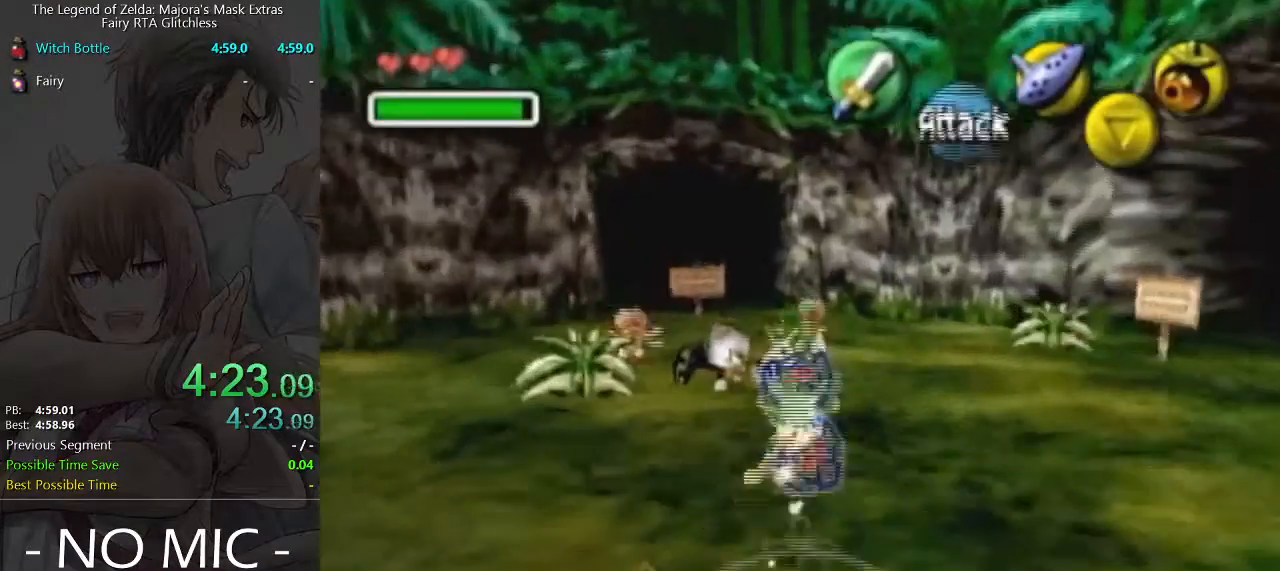
{"buttons": [], "left_stick": "up", "events": [[33, "A", "up"], [133, "A", "down"], [233, "A", "up"], [300, "B", "down"], [367, "B", "up"], [433, "B", "down"], [467, "B", "up"]]}
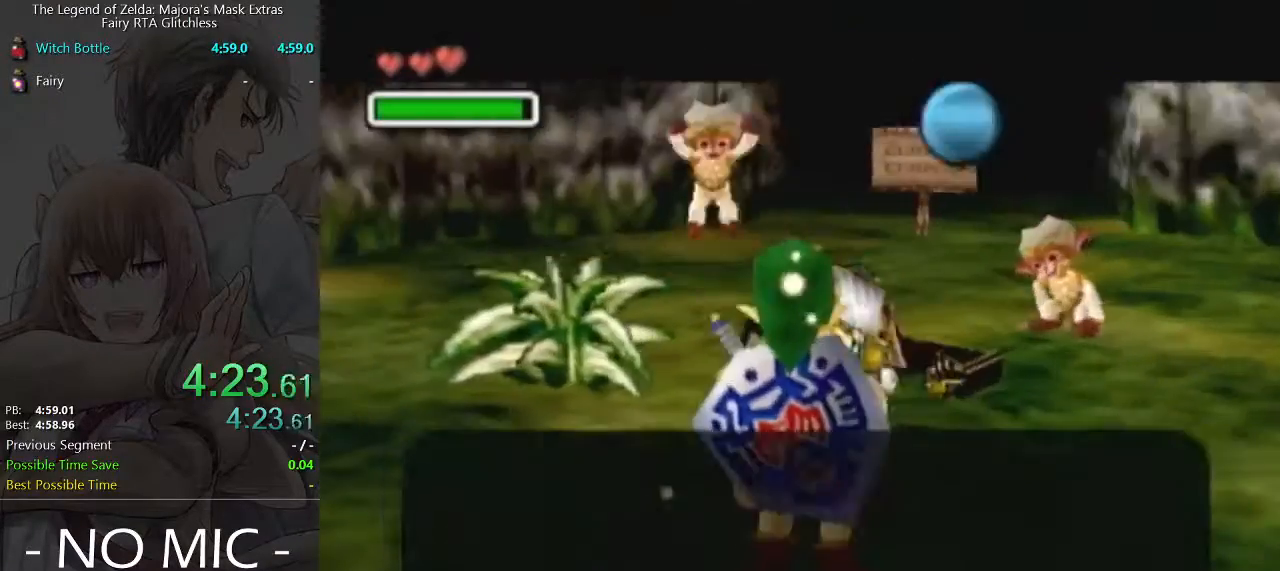
{"buttons": [], "left_stick": "up-right", "events": [[33, "B", "down"], [100, "B", "up"], [167, "B", "down"], [200, "B", "up"], [267, "B", "down"], [300, "B", "up"], [300, "left_stick", "up-right"]]}
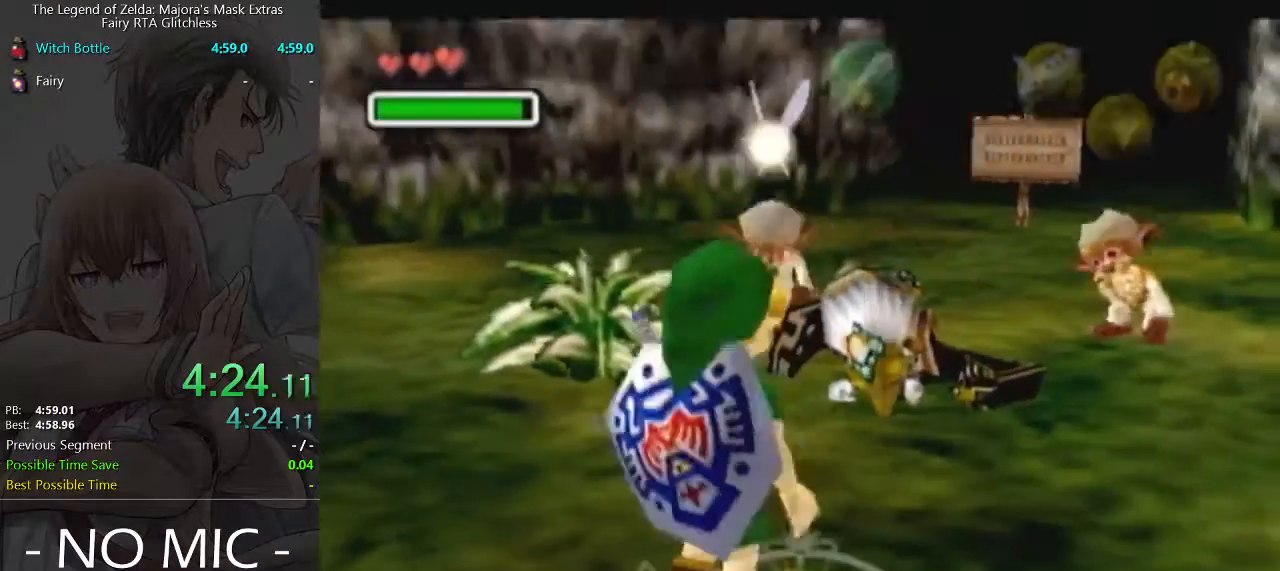
{"buttons": ["L1"], "left_stick": "center", "events": [[67, "left_stick", "up"], [233, "L1", "down"], [233, "left_stick", "center"], [400, "A", "down"], [433, "A", "up"]]}
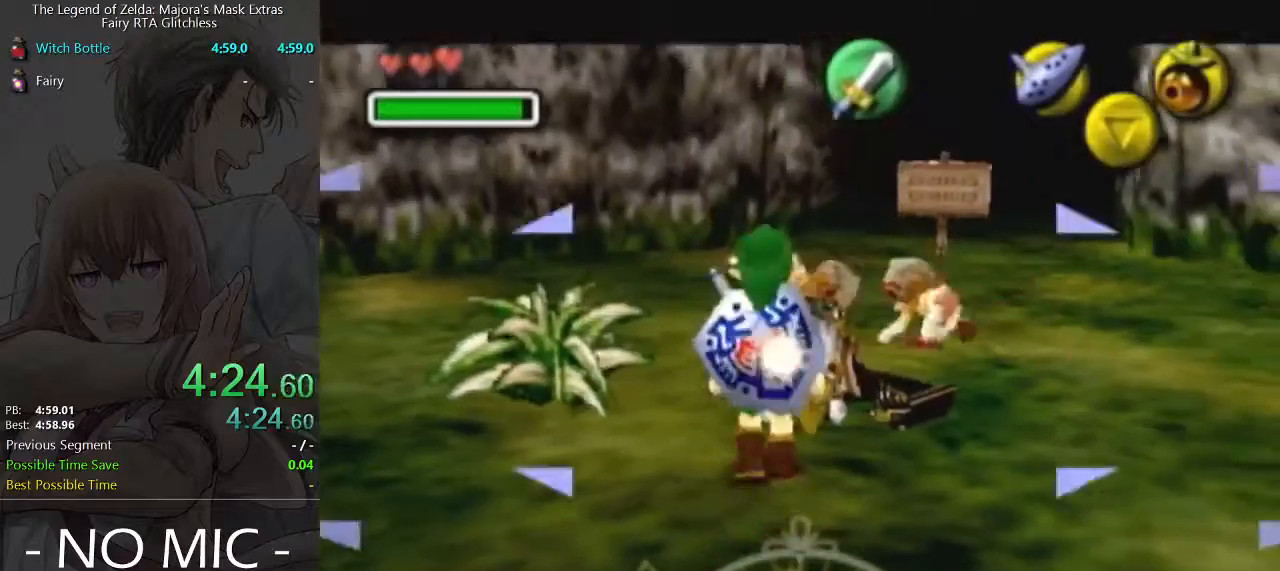
{"buttons": [], "left_stick": "center", "events": [[33, "A", "down"], [100, "A", "up"], [267, "L1", "up"]]}
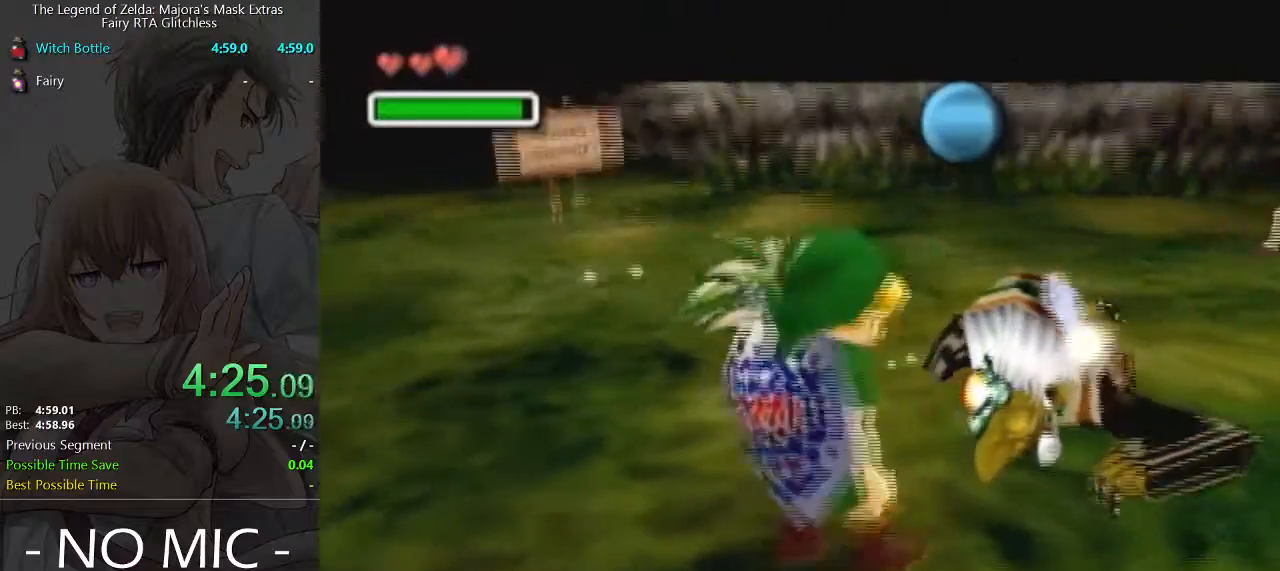
{"buttons": [], "left_stick": "center", "events": []}
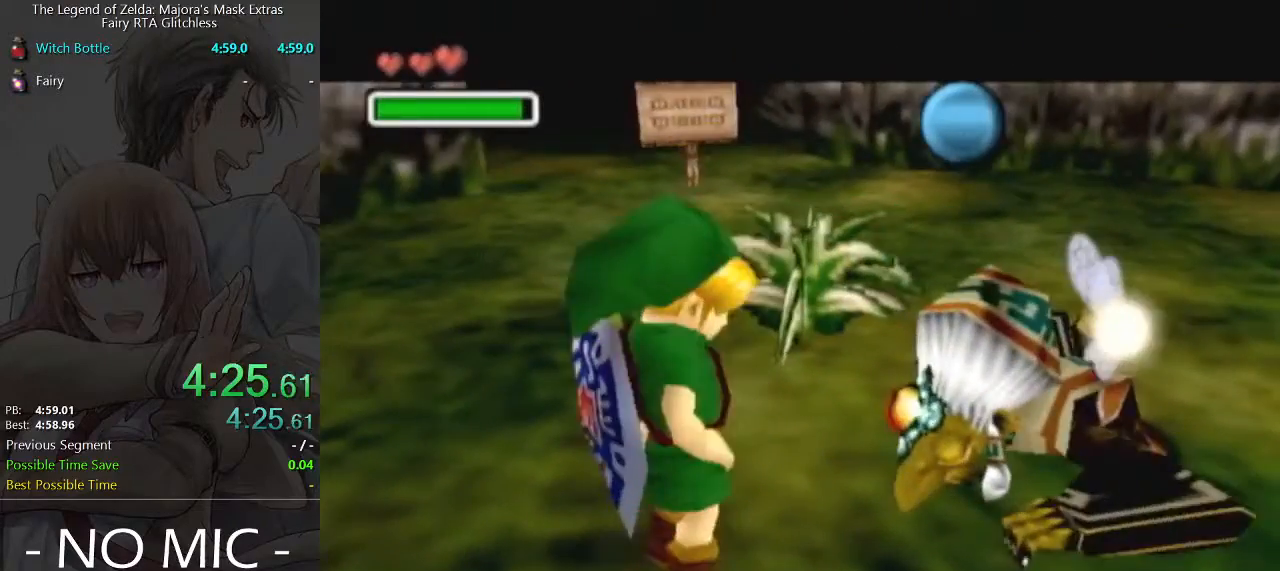
{"buttons": [], "left_stick": "center", "events": []}
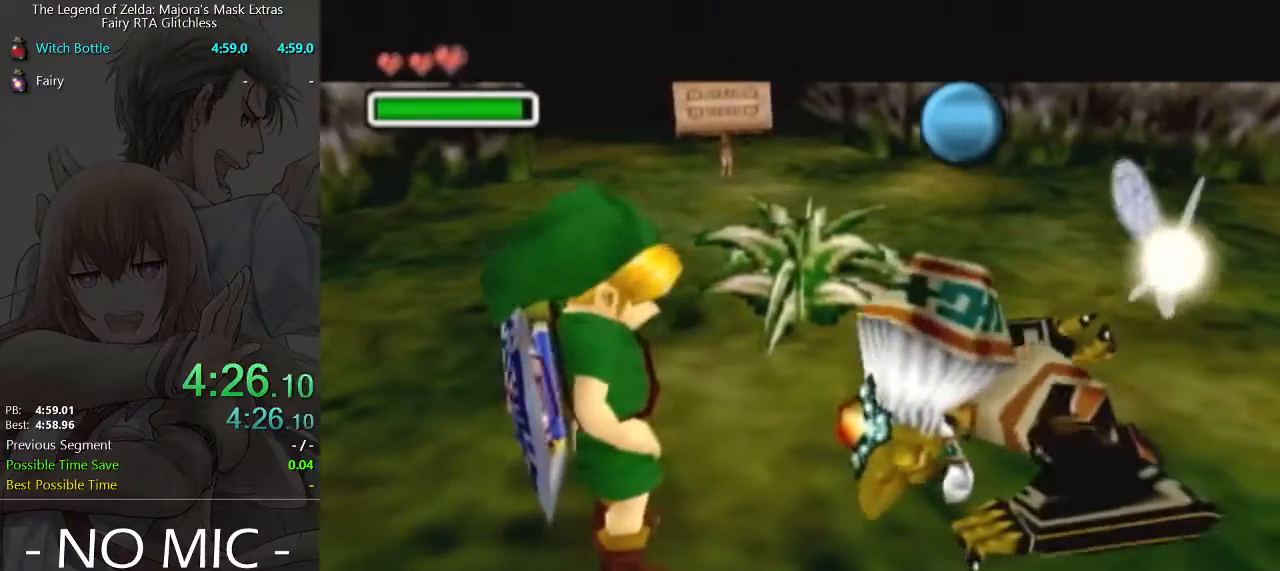
{"buttons": [], "left_stick": "center", "events": []}